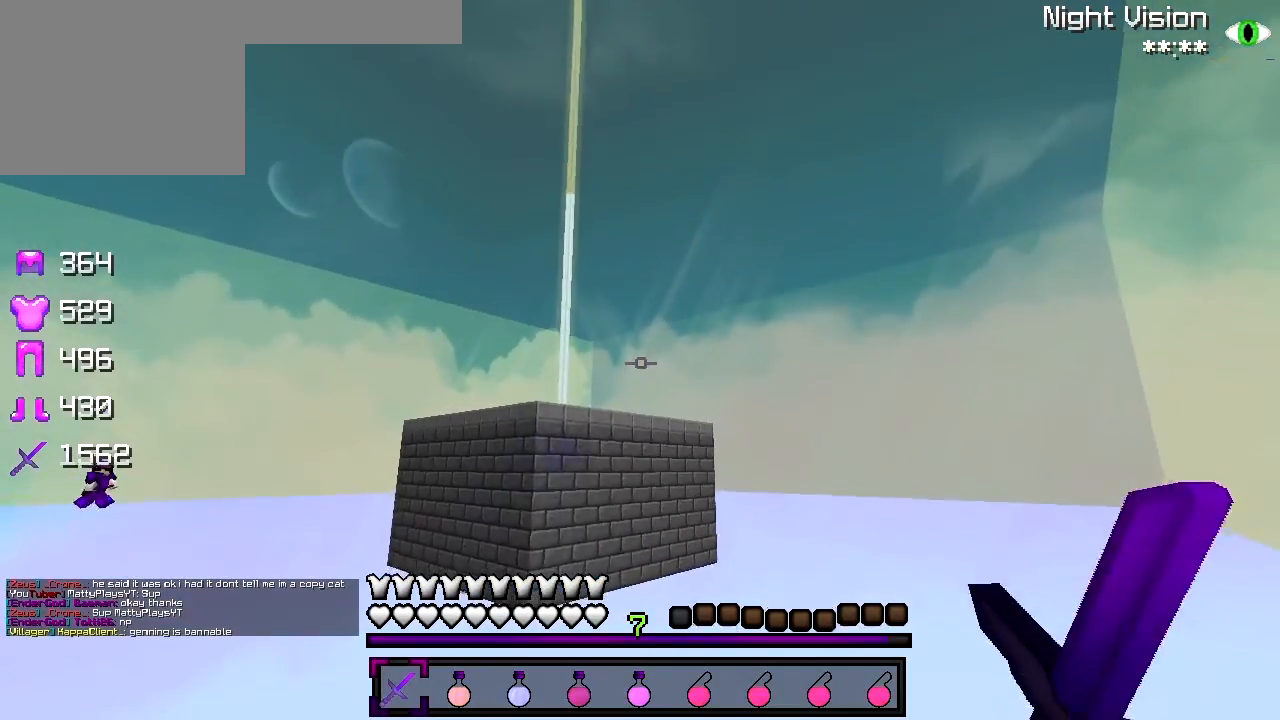
Gameplay with keyboard; each line is a JSON object with the keys held at the frame after it. "events" lists presses ("down") and releases ("up") of "a", "d", "s" and "w" between this image and that frame as [ms after this image, input, new state], when the widget could be followed in between. No other keys are recorded. Mouse input is not recorded.
{"keys": ["a"], "events": [[283, "s", "up"], [333, "a", "down"]]}
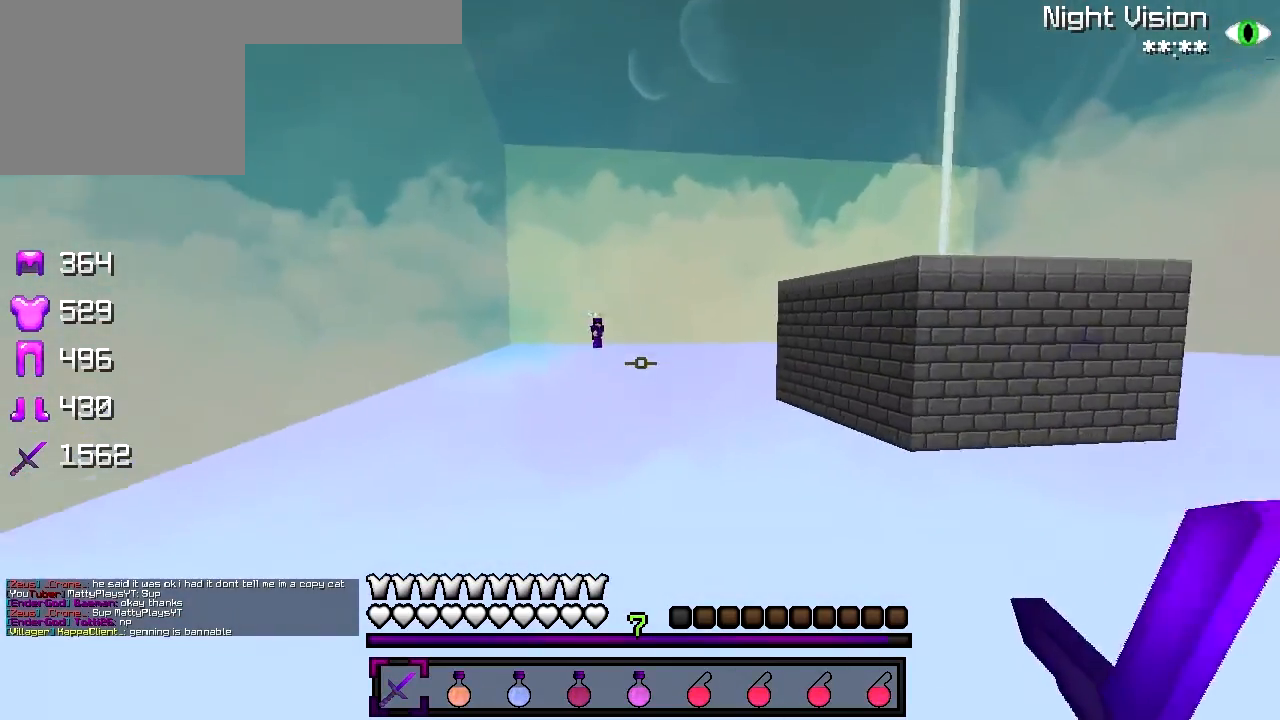
{"keys": [], "events": [[283, "a", "up"]]}
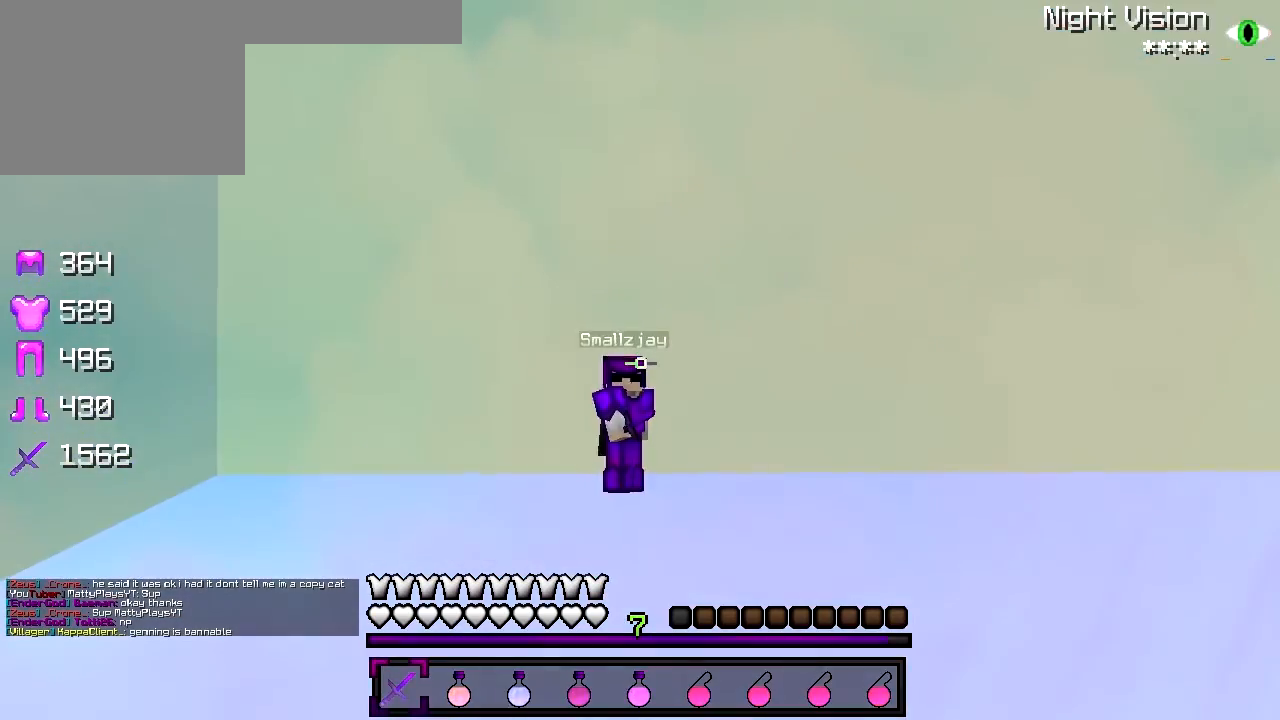
{"keys": ["w"], "events": [[483, "w", "down"]]}
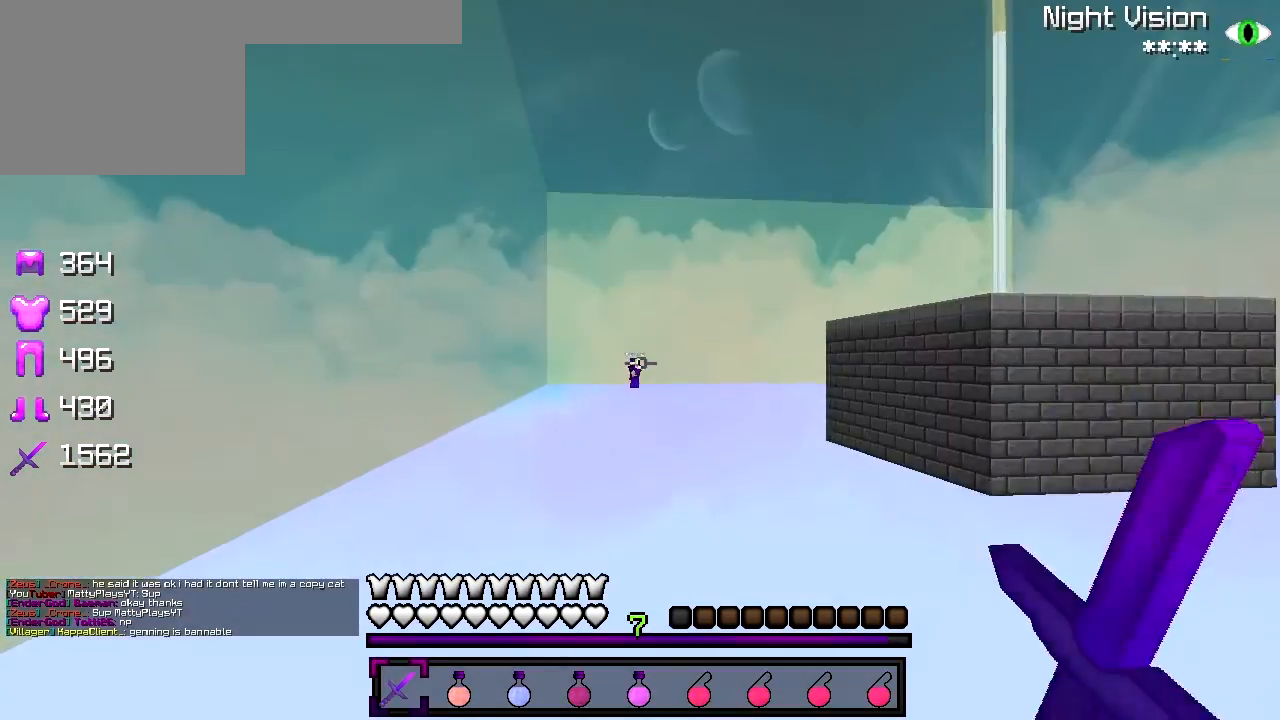
{"keys": ["d", "w"], "events": [[83, "d", "down"]]}
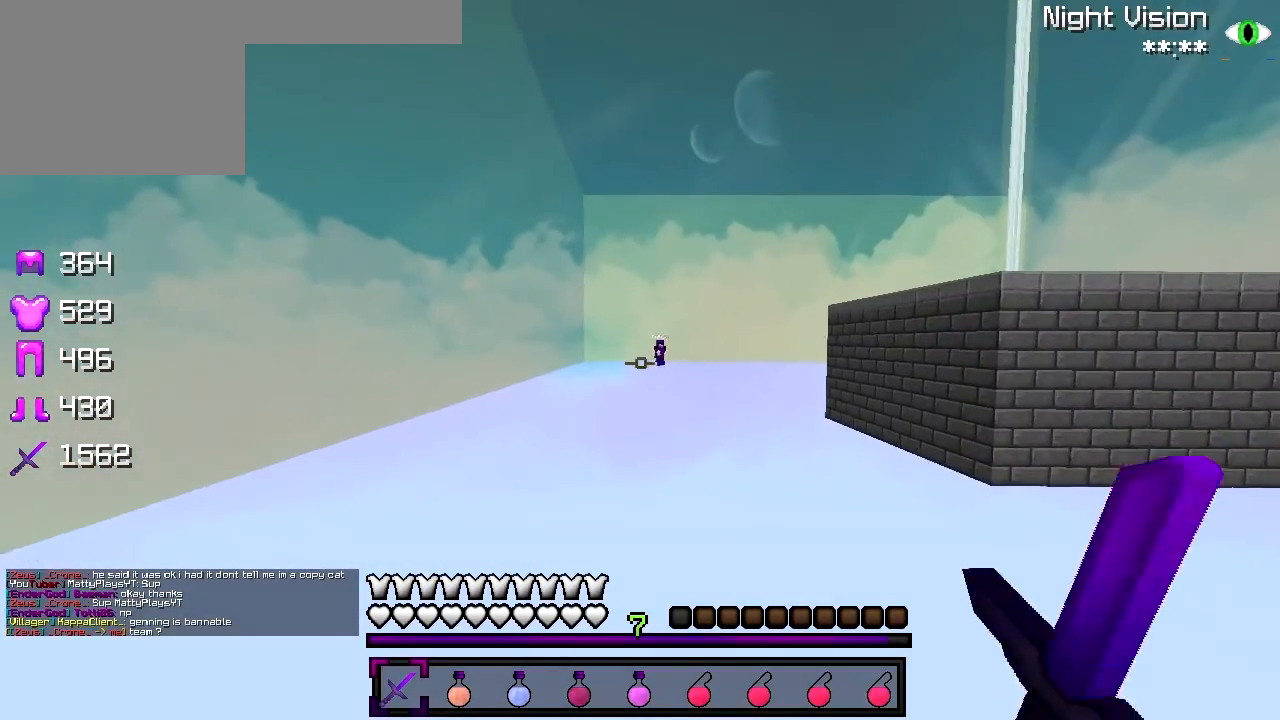
{"keys": ["d"], "events": [[283, "w", "up"]]}
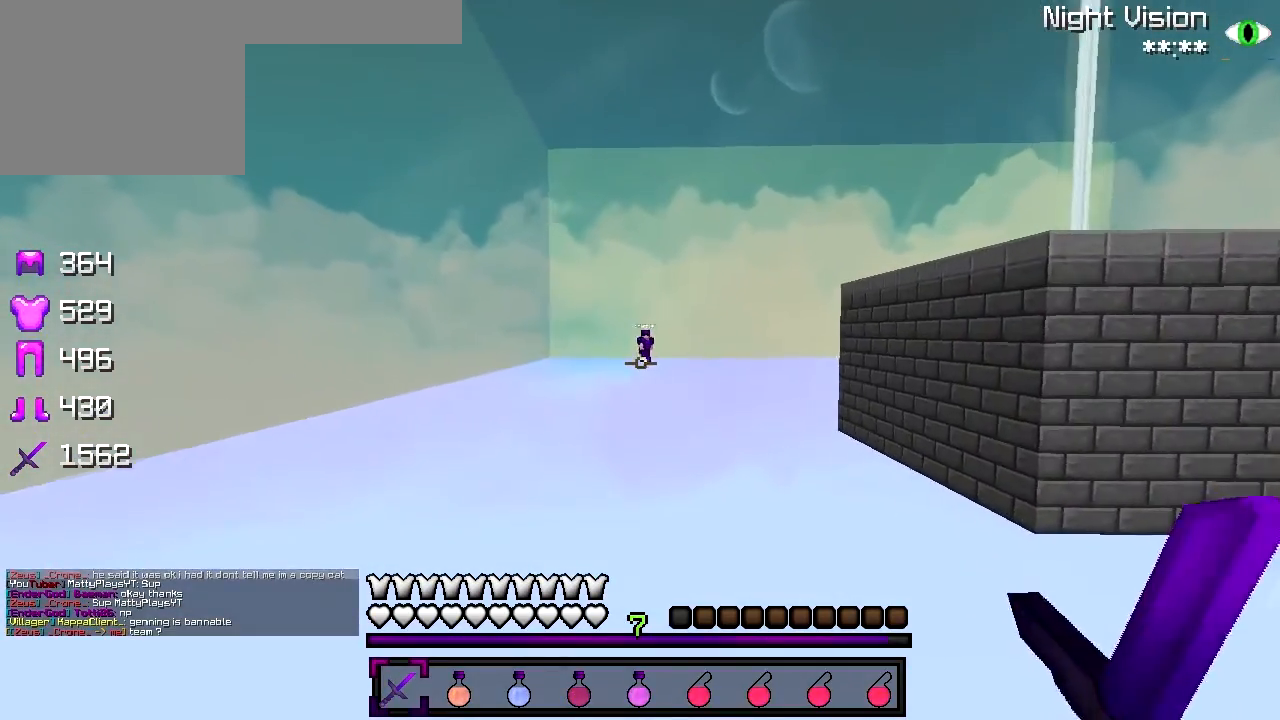
{"keys": ["a"], "events": [[283, "d", "up"], [483, "a", "down"]]}
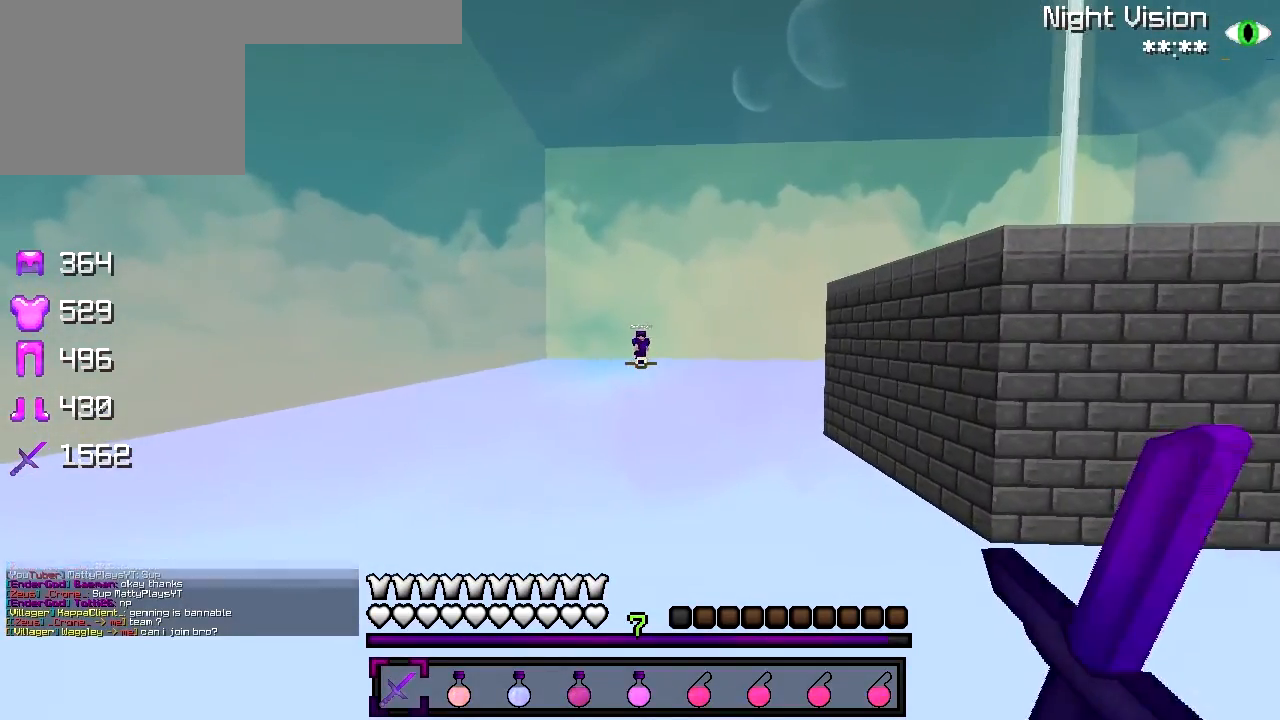
{"keys": [], "events": [[183, "a", "up"]]}
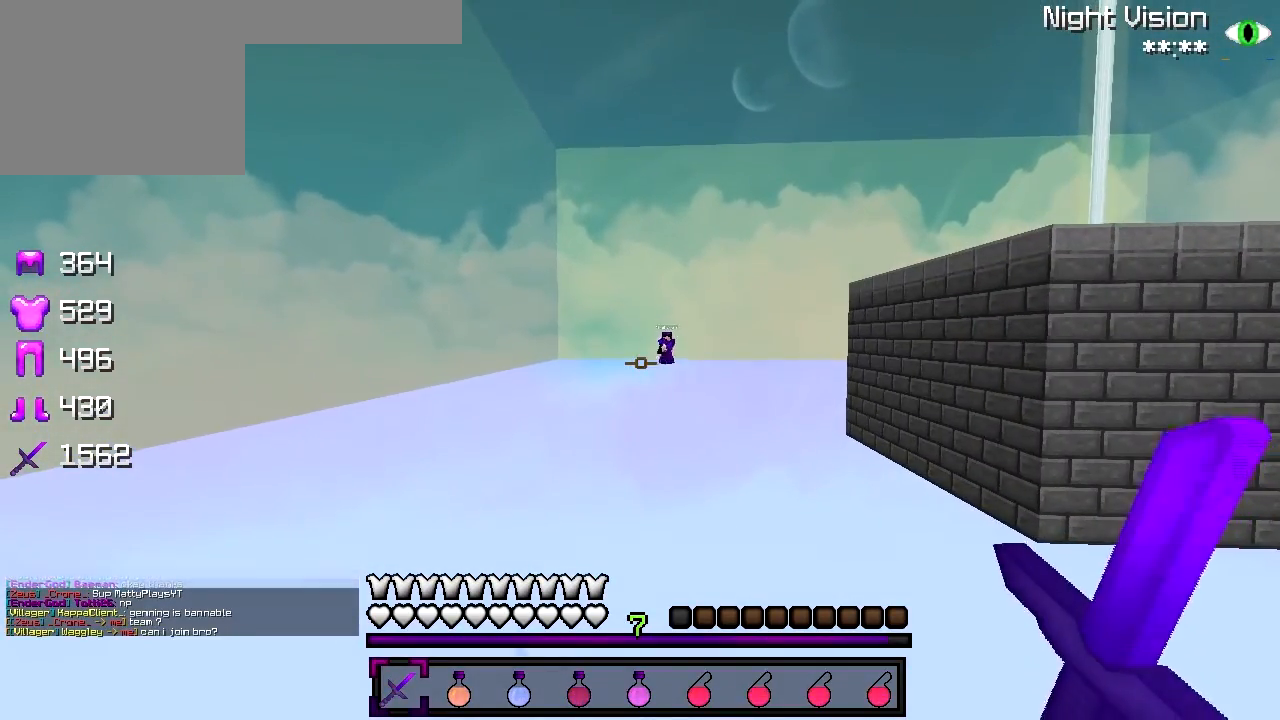
{"keys": [], "events": []}
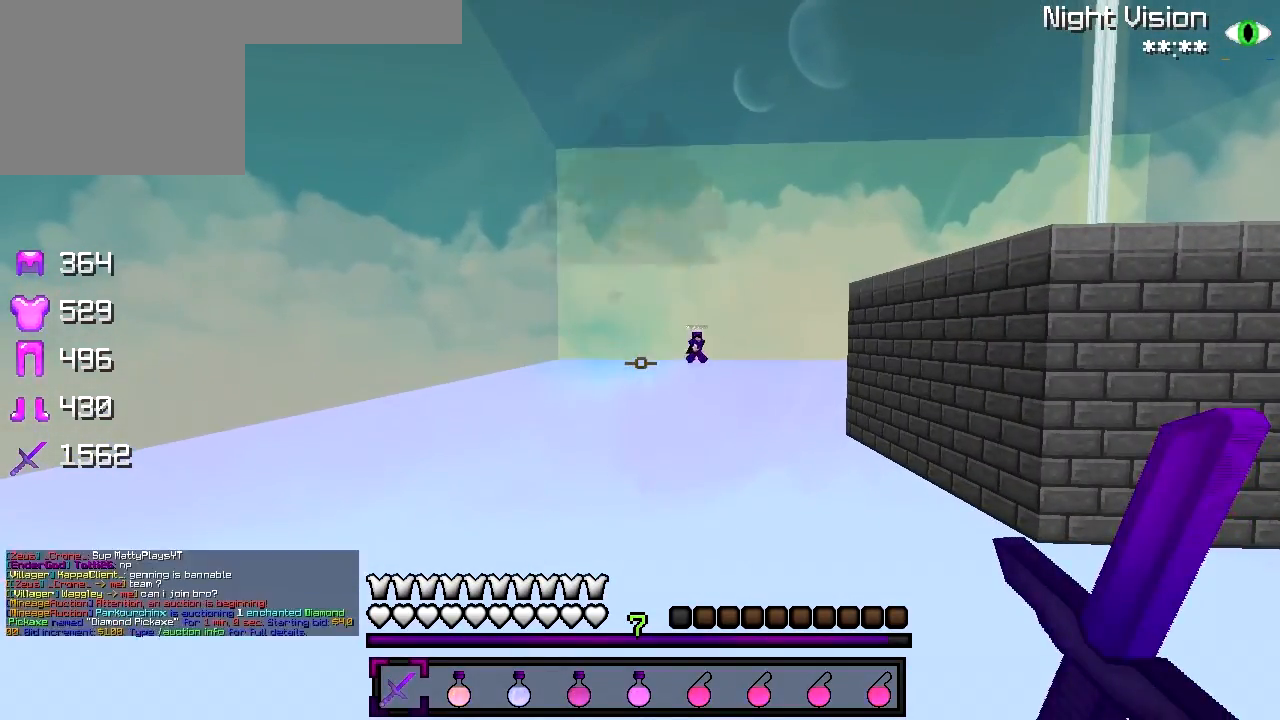
{"keys": [], "events": []}
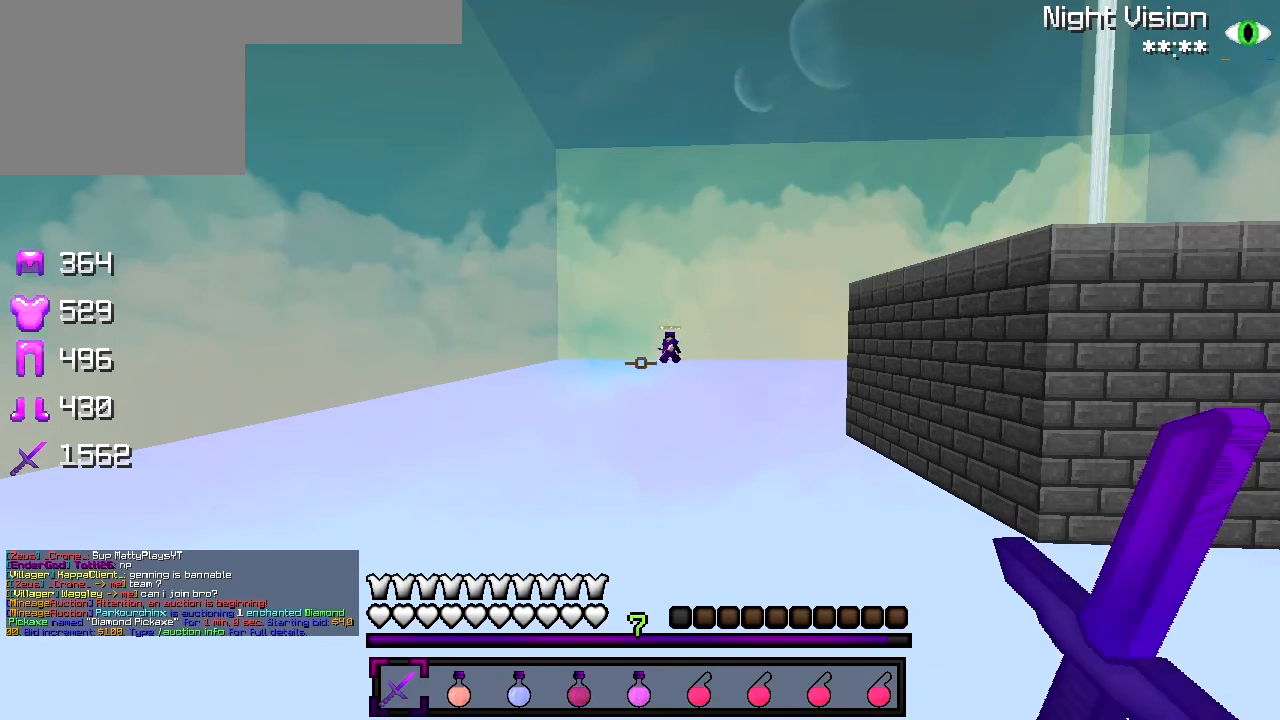
{"keys": [], "events": []}
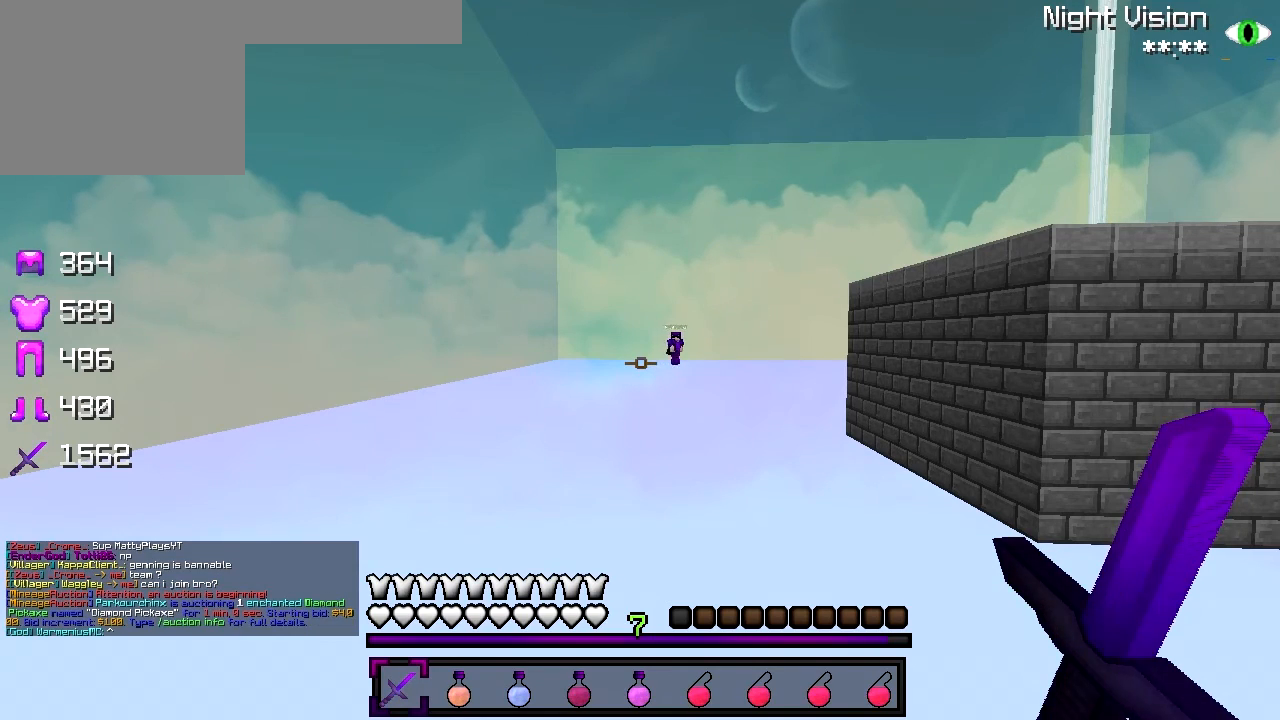
{"keys": [], "events": []}
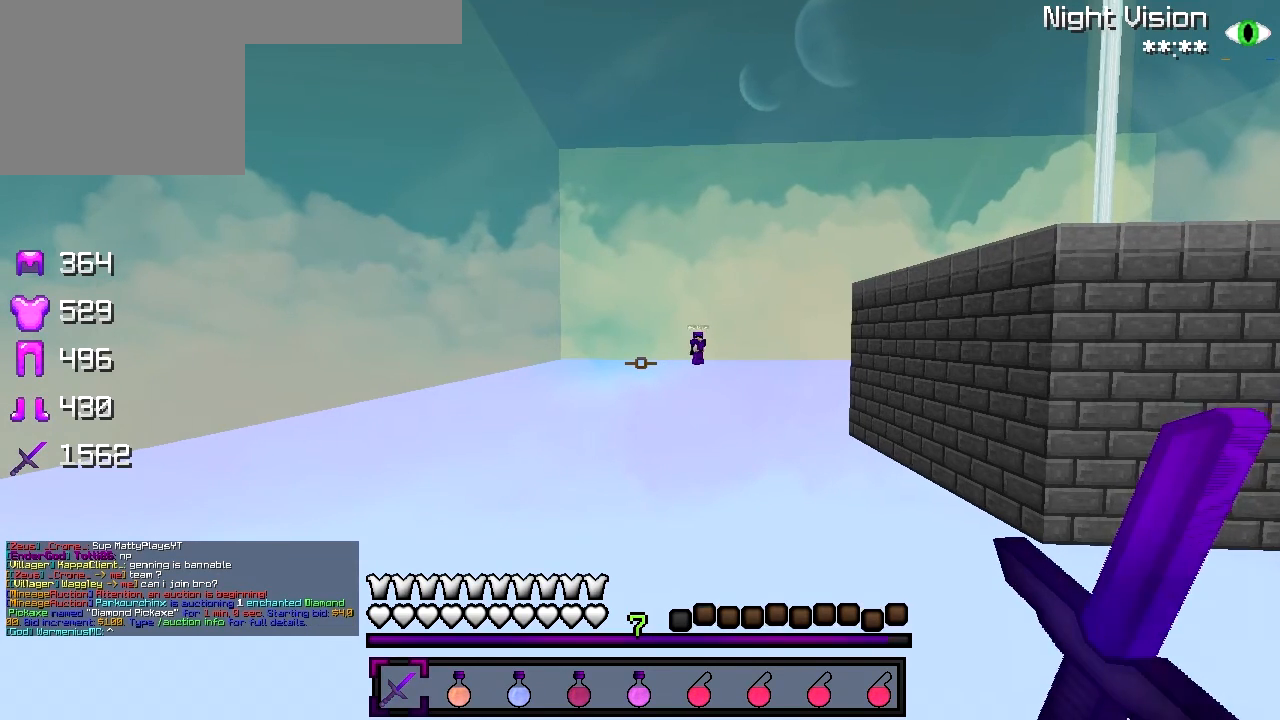
{"keys": [], "events": []}
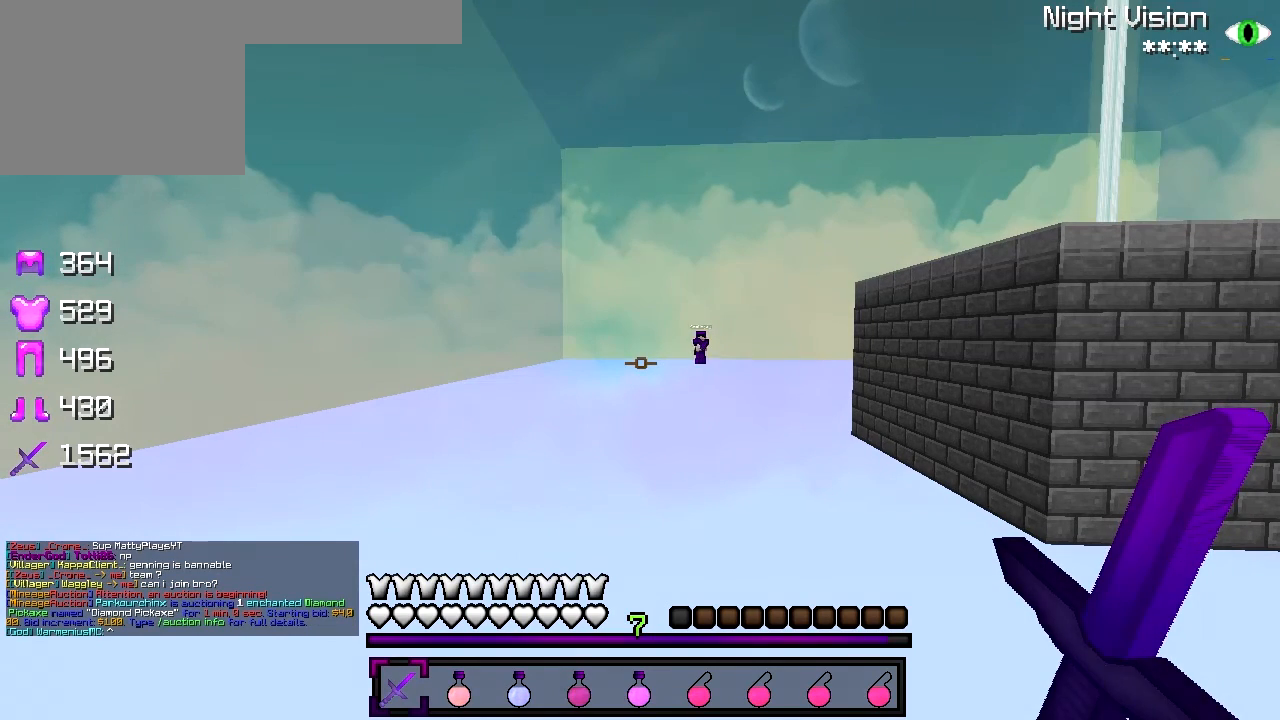
{"keys": ["a"], "events": [[483, "a", "down"]]}
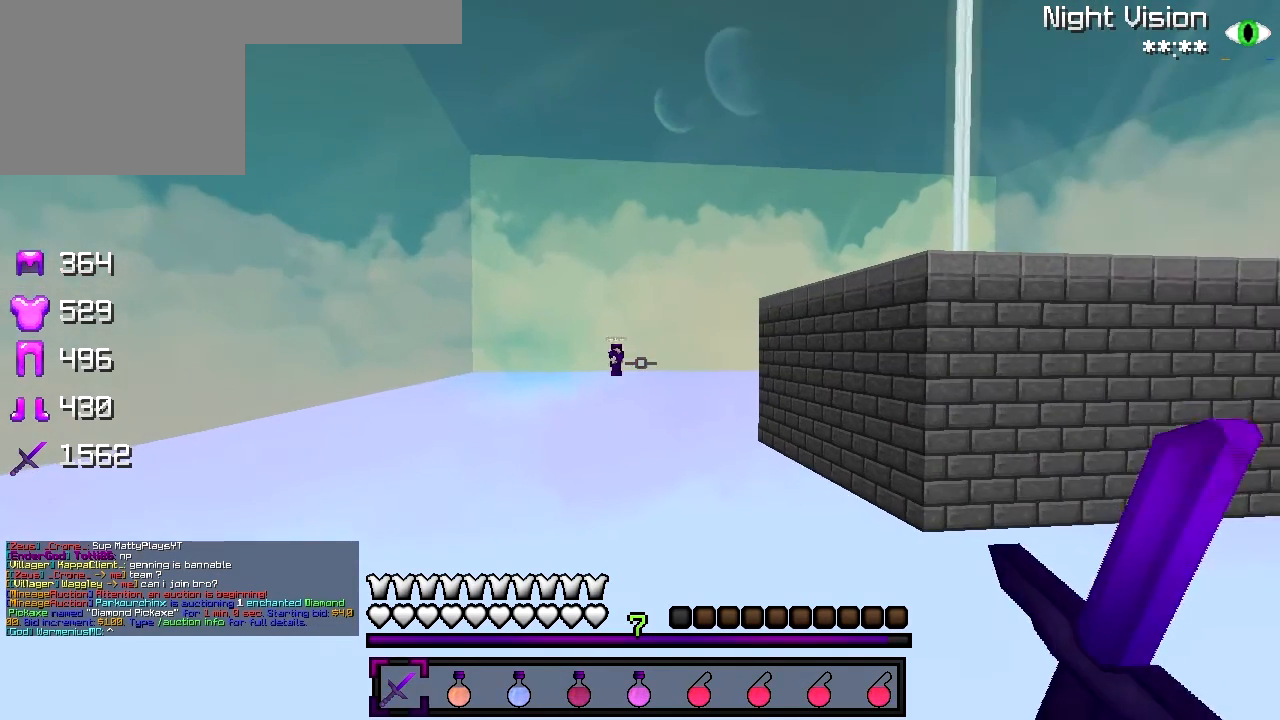
{"keys": [], "events": [[483, "a", "up"]]}
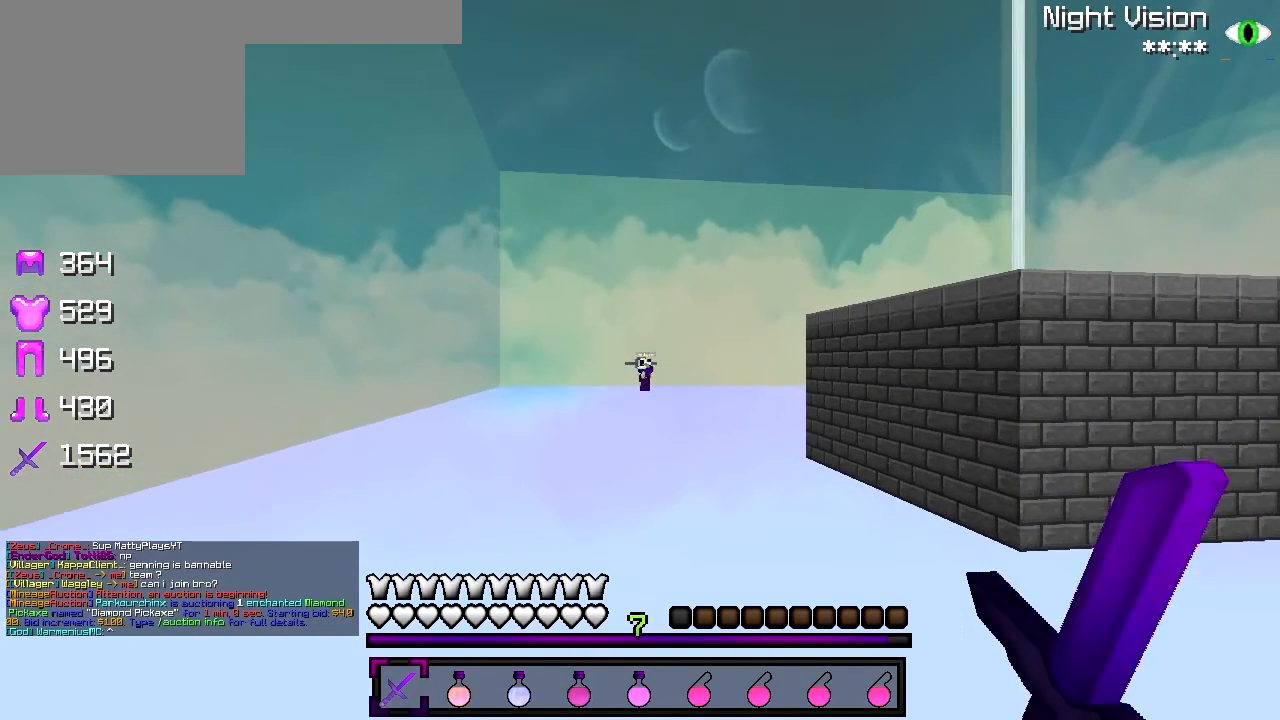
{"keys": [], "events": [[33, "d", "down"], [133, "d", "up"], [283, "a", "down"], [333, "a", "up"]]}
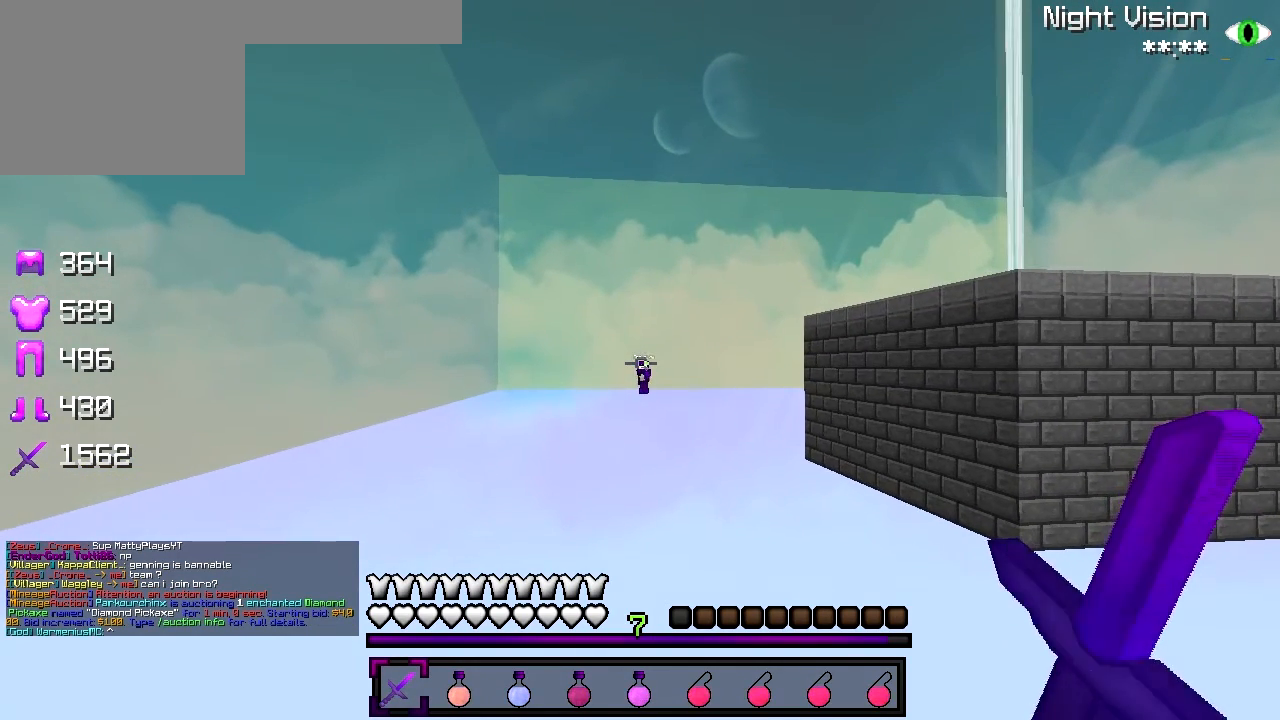
{"keys": [], "events": []}
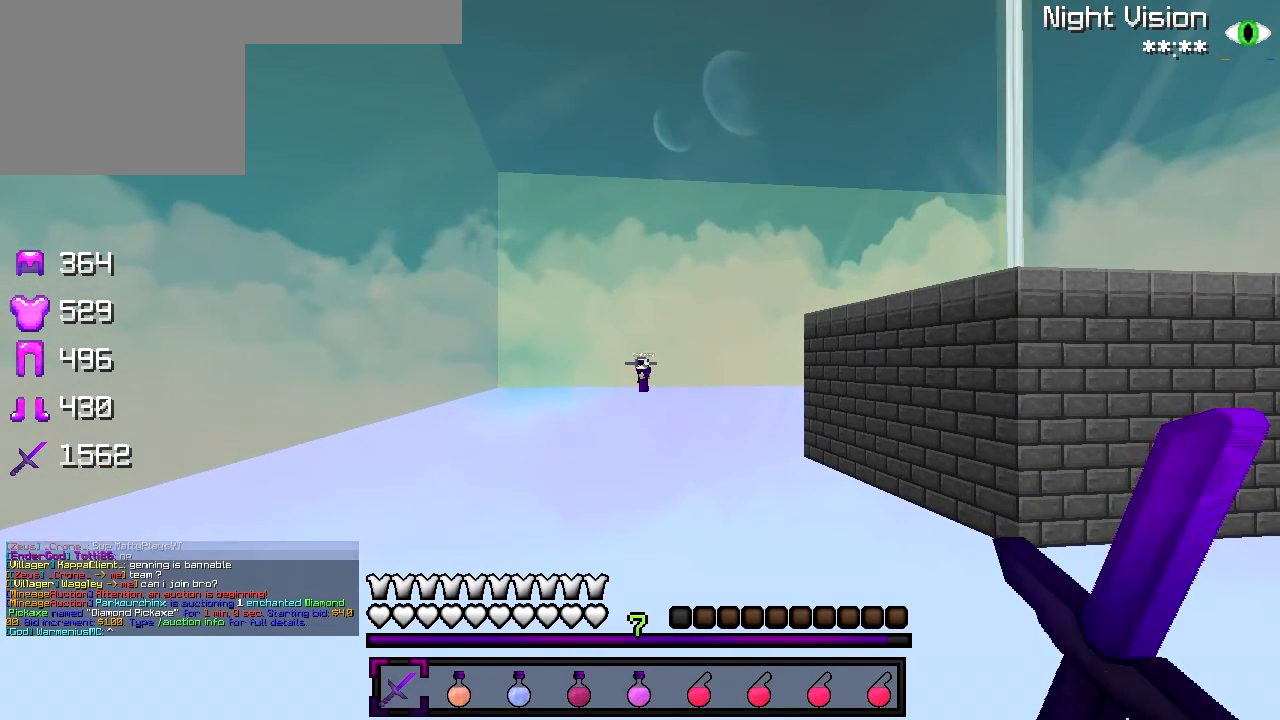
{"keys": [], "events": []}
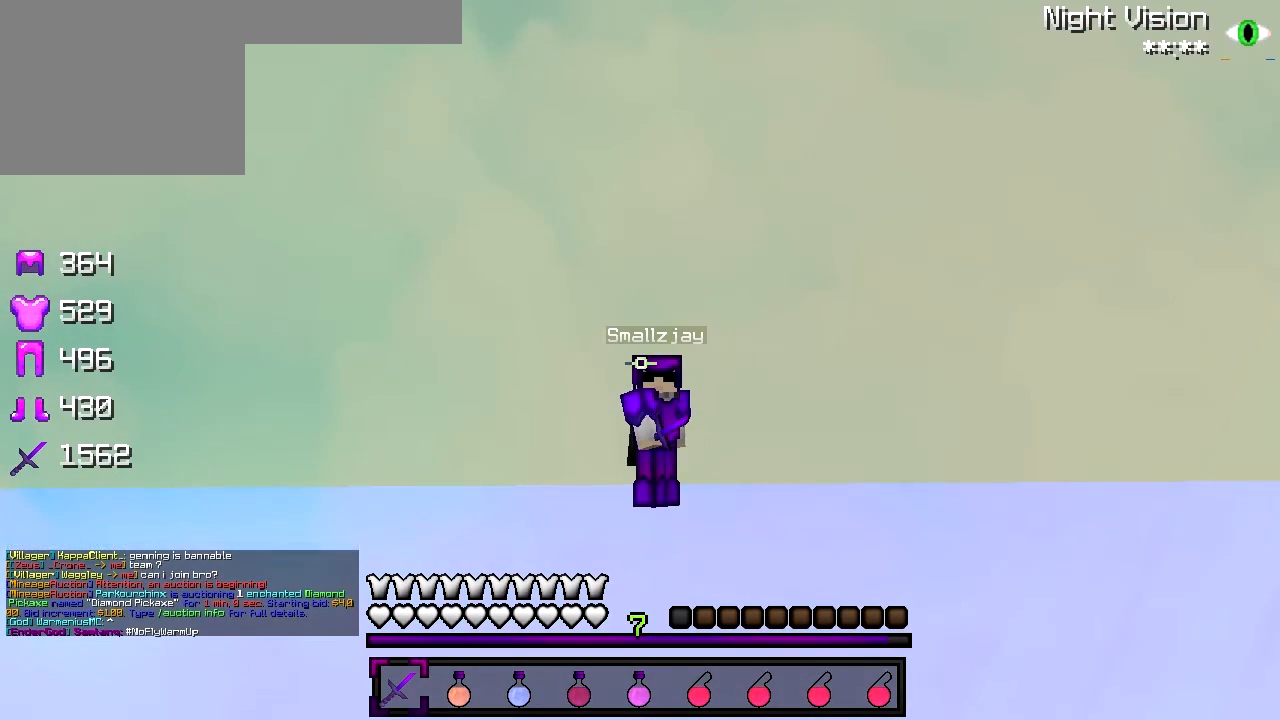
{"keys": [], "events": []}
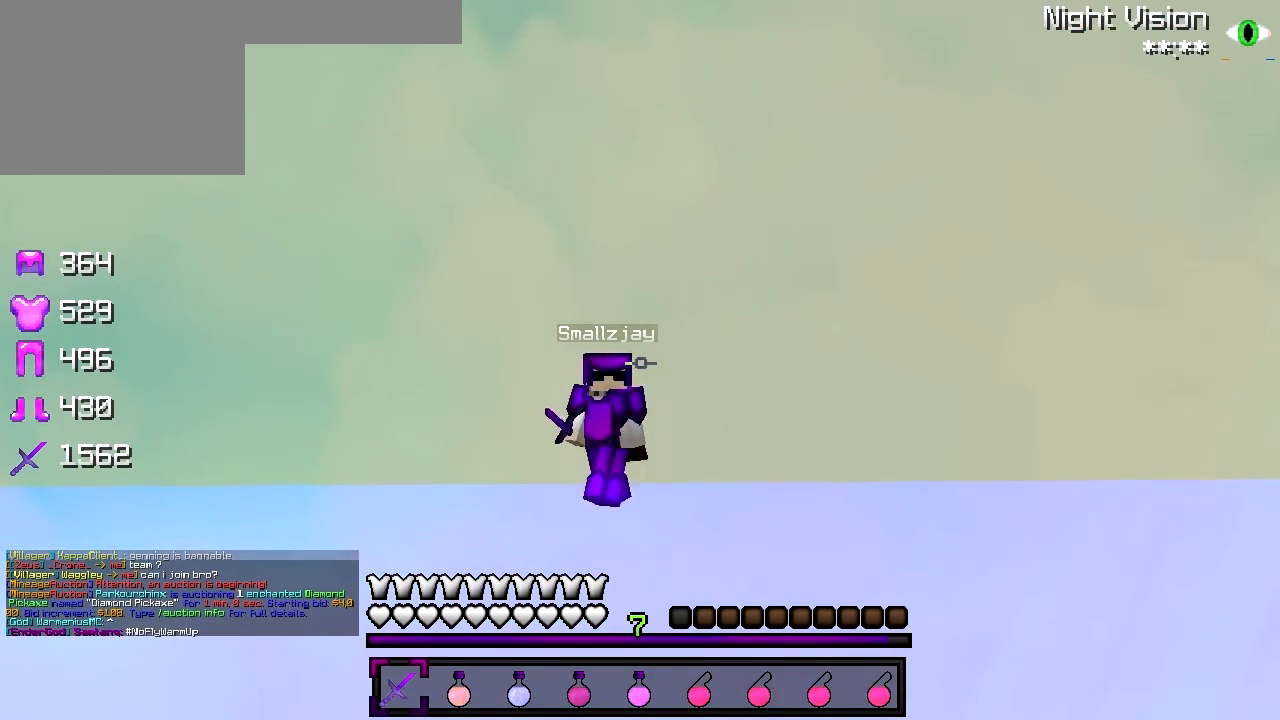
{"keys": ["a"], "events": [[383, "a", "down"]]}
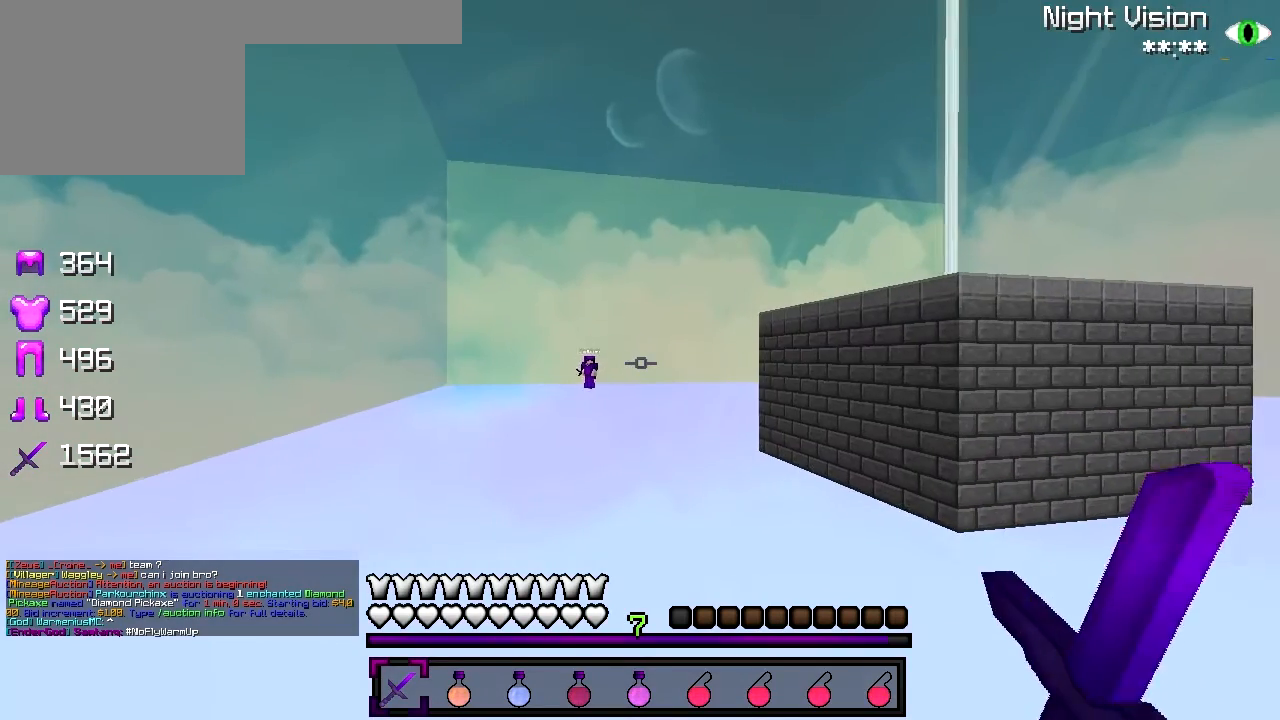
{"keys": ["w"], "events": [[333, "w", "down"], [433, "a", "up"]]}
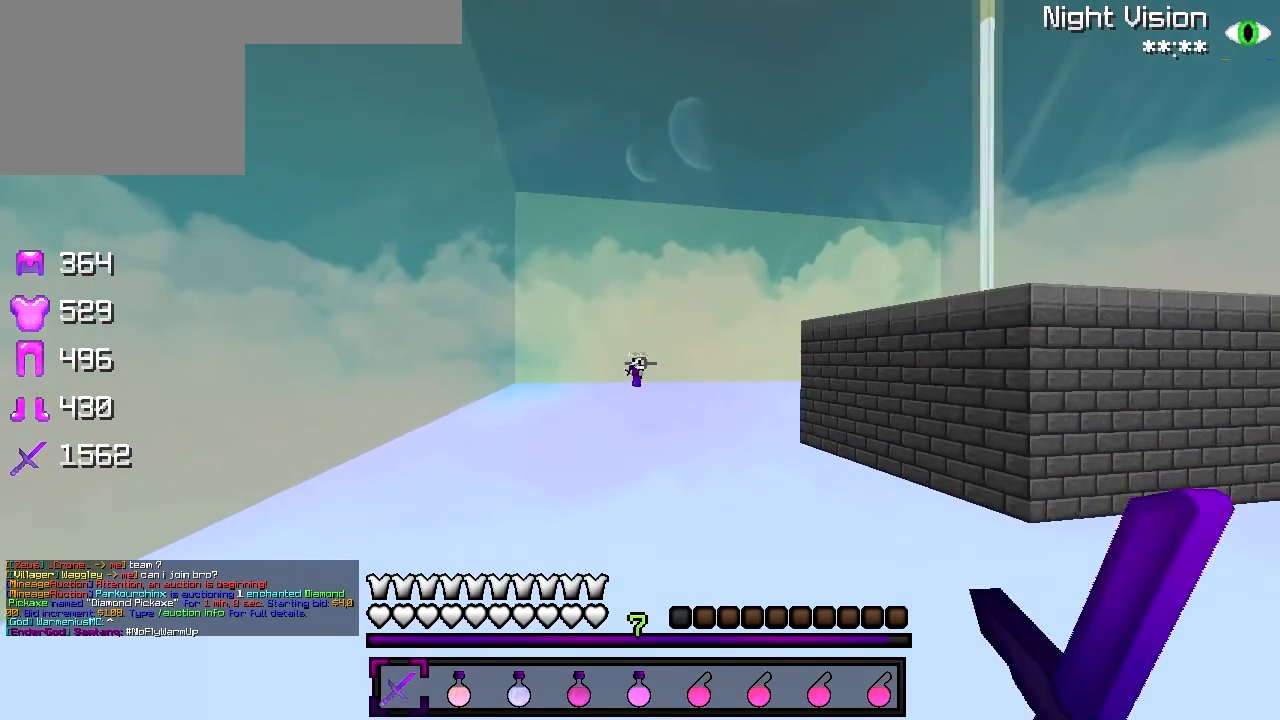
{"keys": ["w"], "events": []}
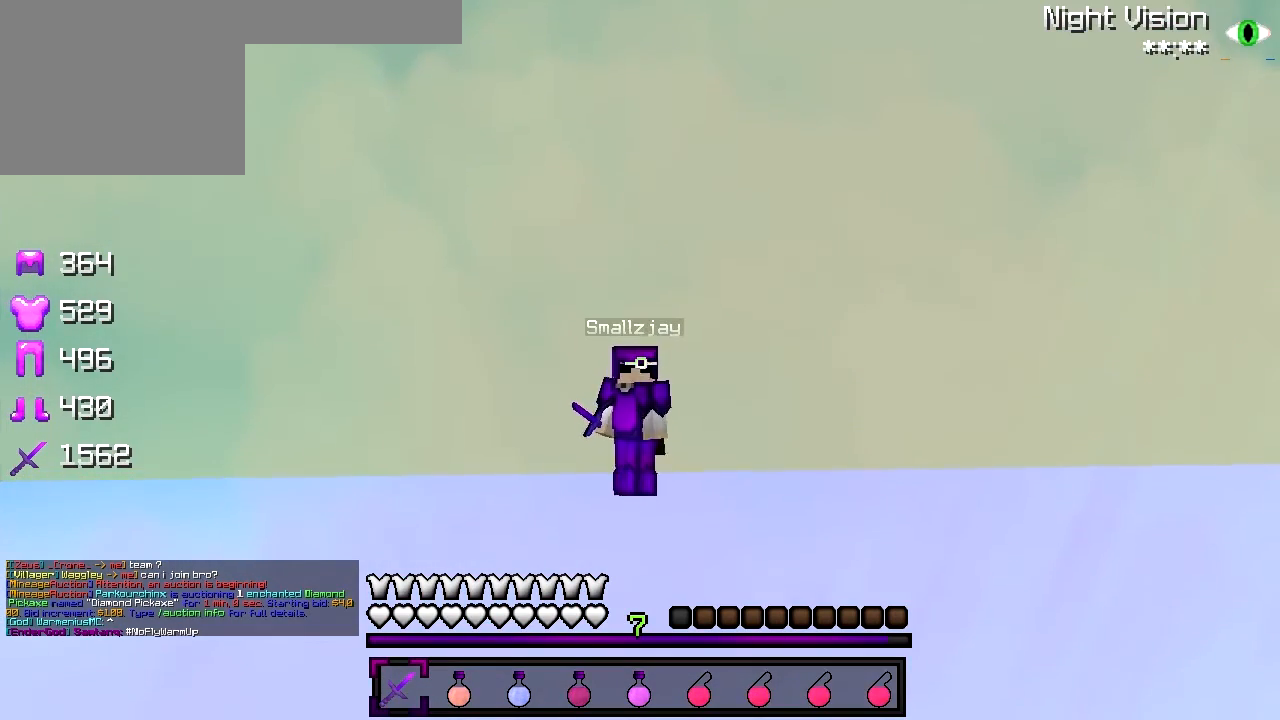
{"keys": [], "events": [[133, "w", "up"]]}
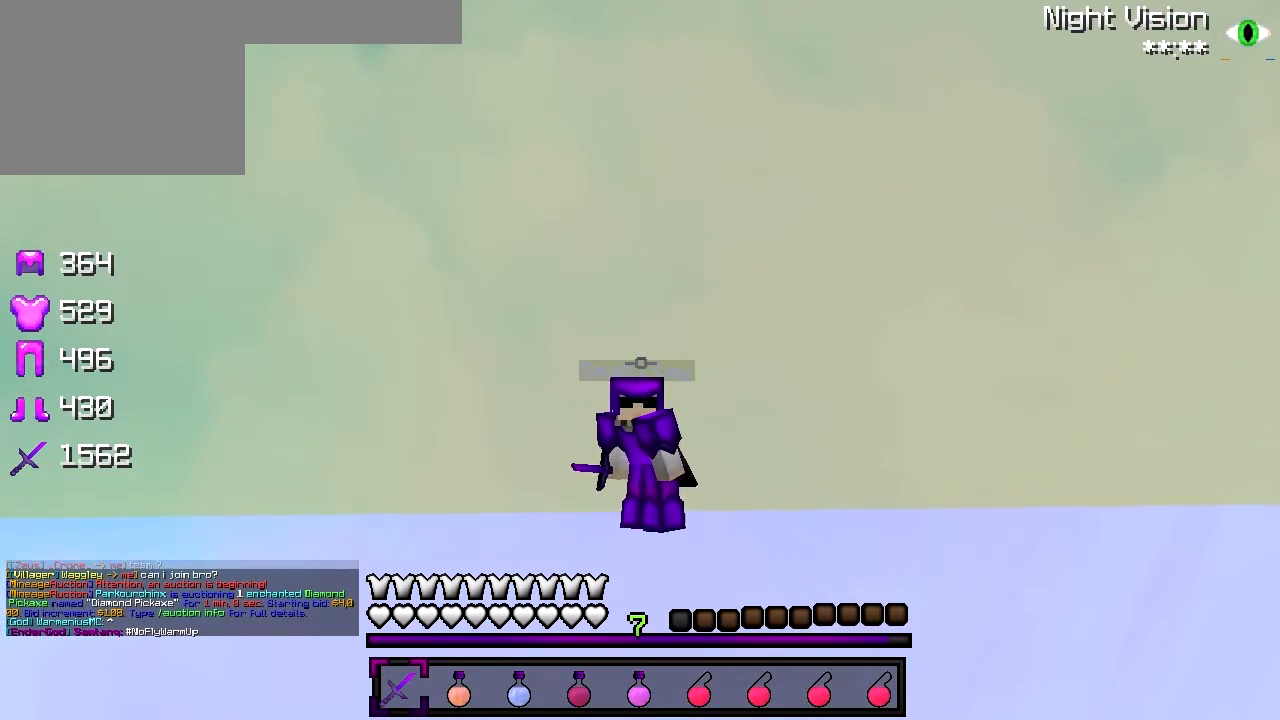
{"keys": [], "events": []}
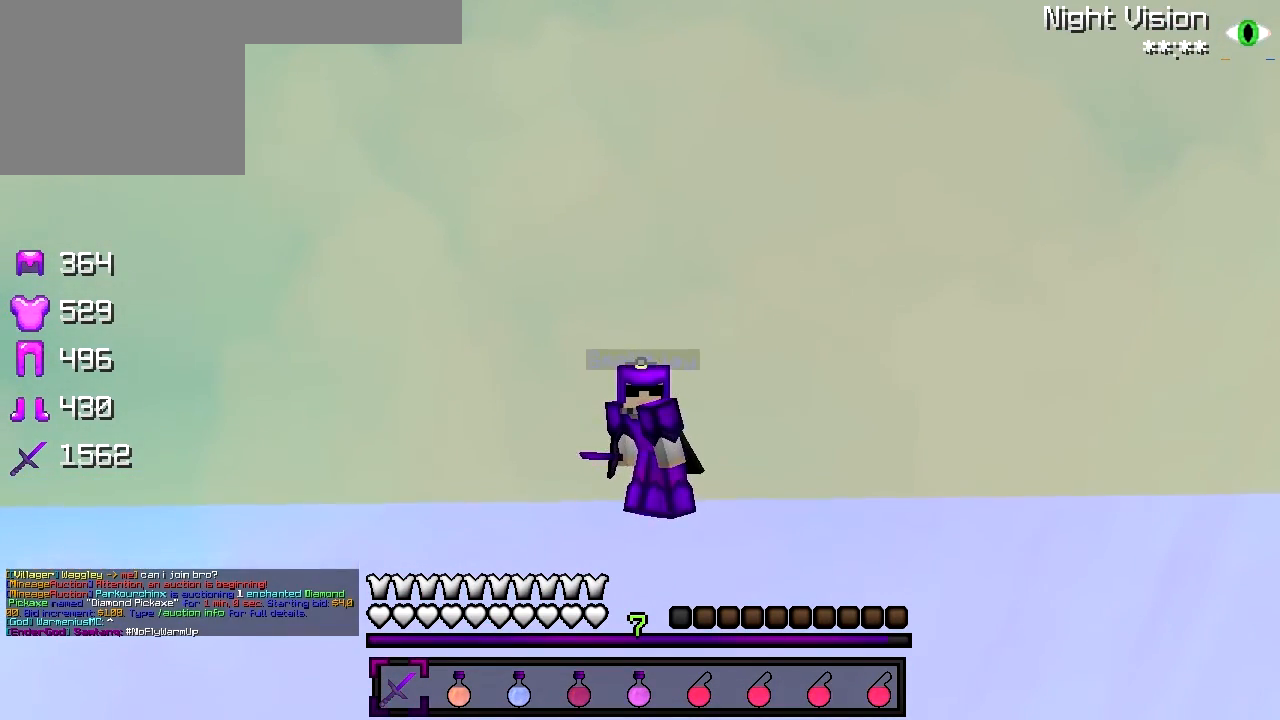
{"keys": [], "events": []}